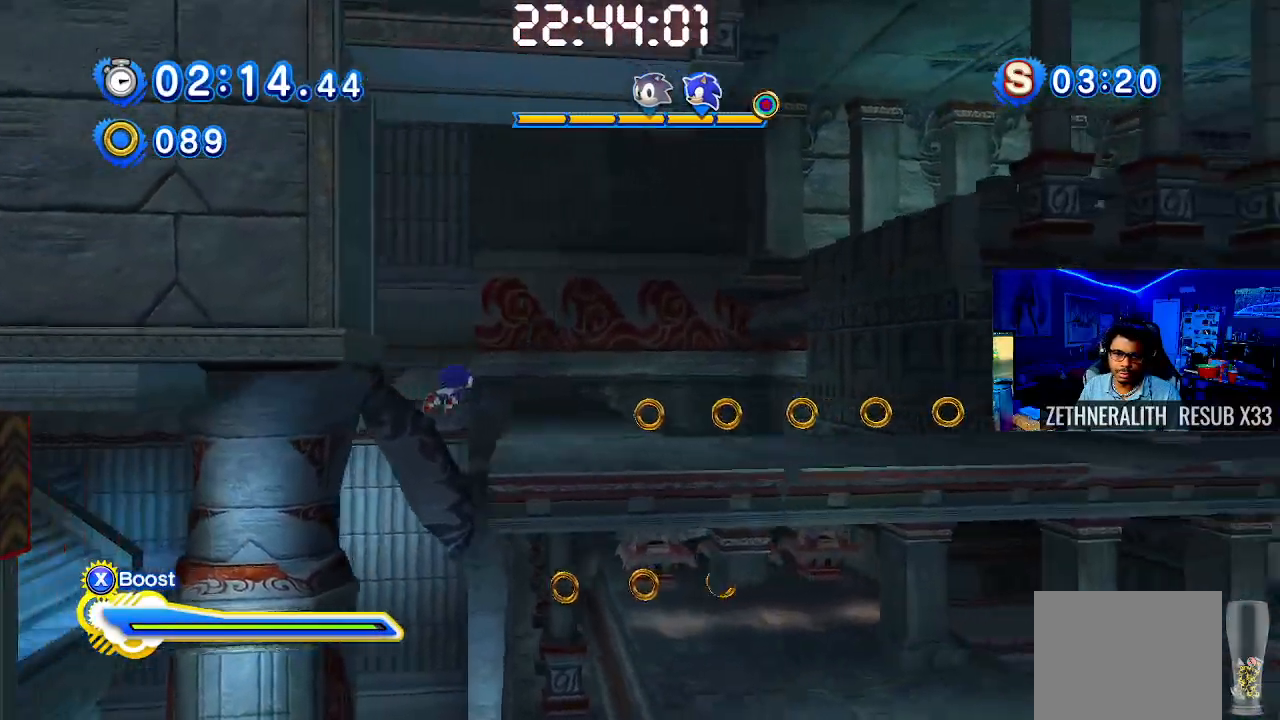
Gameplay with a controller (PlayStation layout); each line is a JSON object with the inputs held at the frame after it. "events" lists button and stick changes between this image and that frame as [ms after this image, input, new state], when the widget could be followed in between. Not read: R3.
{"buttons": ["CROSS"], "left_stick": "right", "right_stick": "center", "events": [[100, "CROSS", "up"], [350, "CROSS", "down"]]}
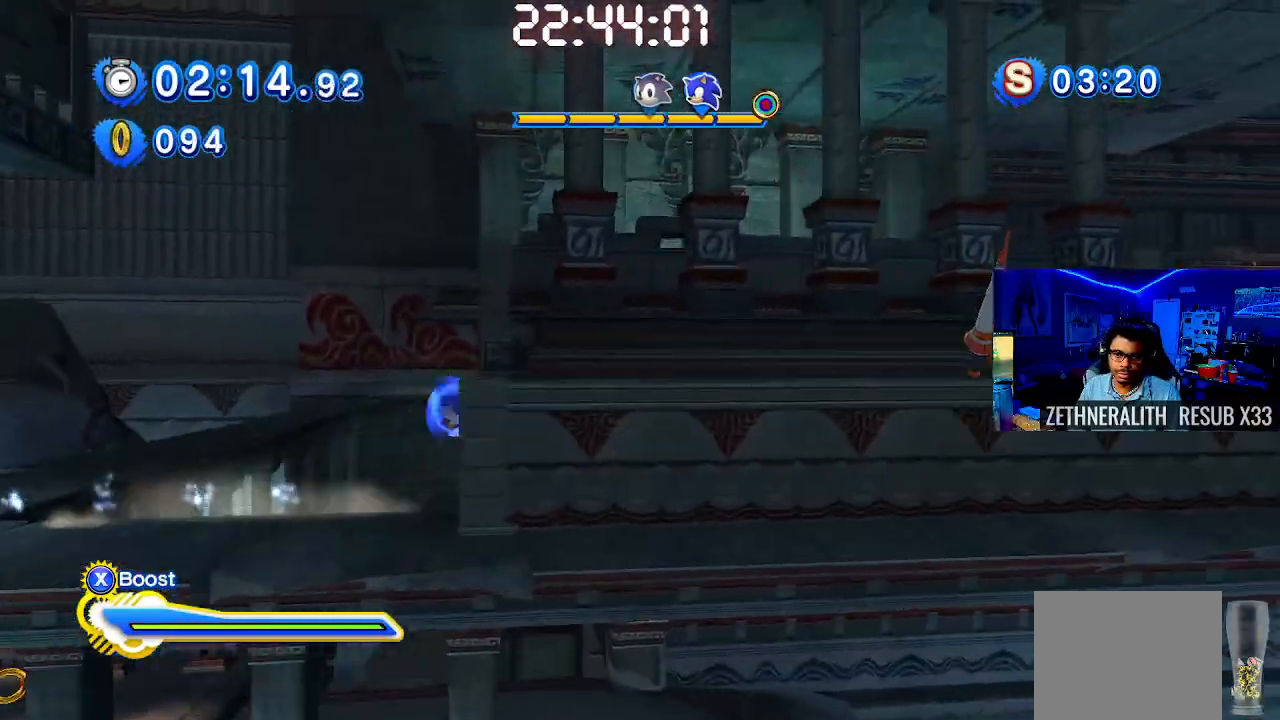
{"buttons": ["CROSS"], "left_stick": "right", "right_stick": "center", "events": [[200, "CROSS", "up"], [250, "CROSS", "down"]]}
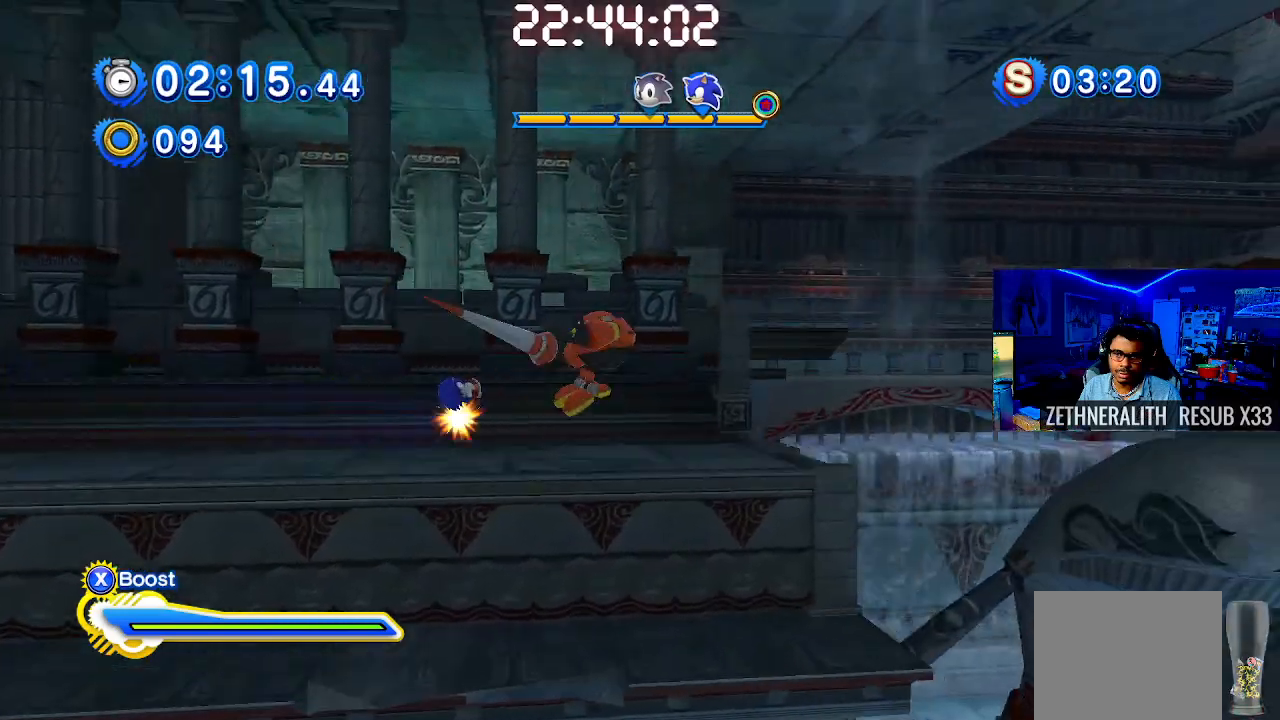
{"buttons": [], "left_stick": "right", "right_stick": "center", "events": [[83, "CROSS", "up"]]}
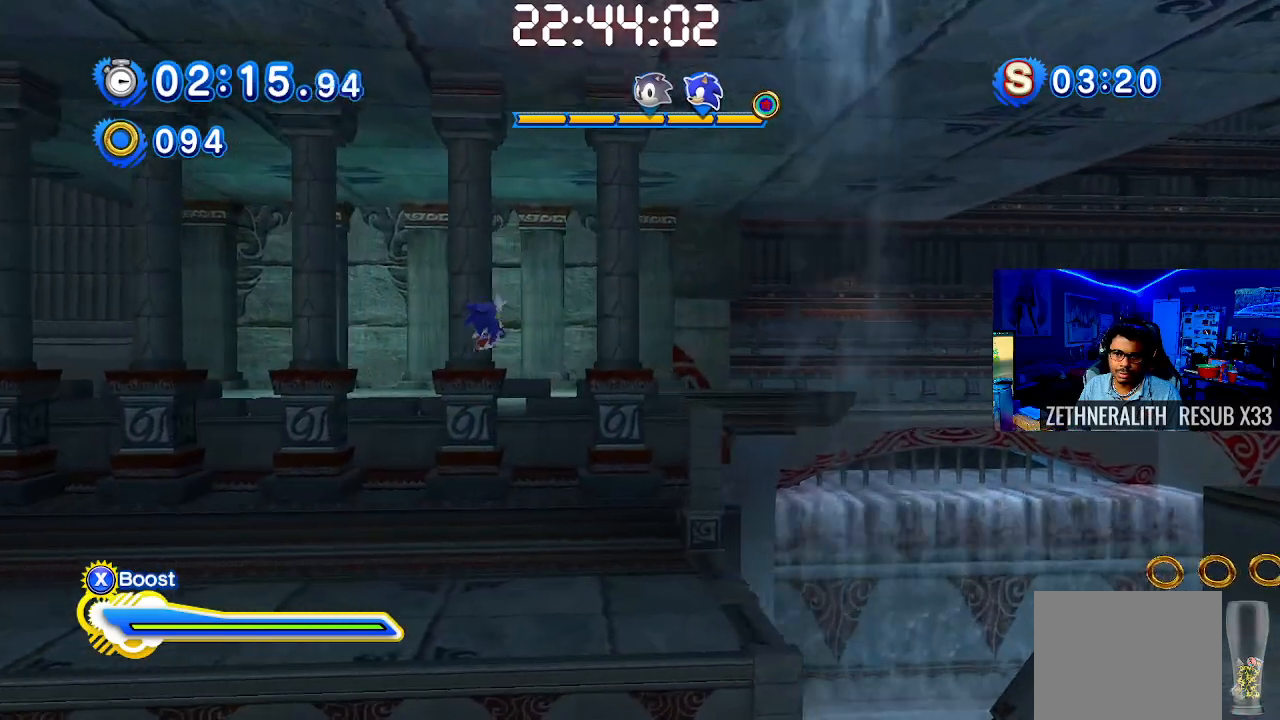
{"buttons": [], "left_stick": "right", "right_stick": "center", "events": [[133, "left_stick", "center"], [350, "left_stick", "right"]]}
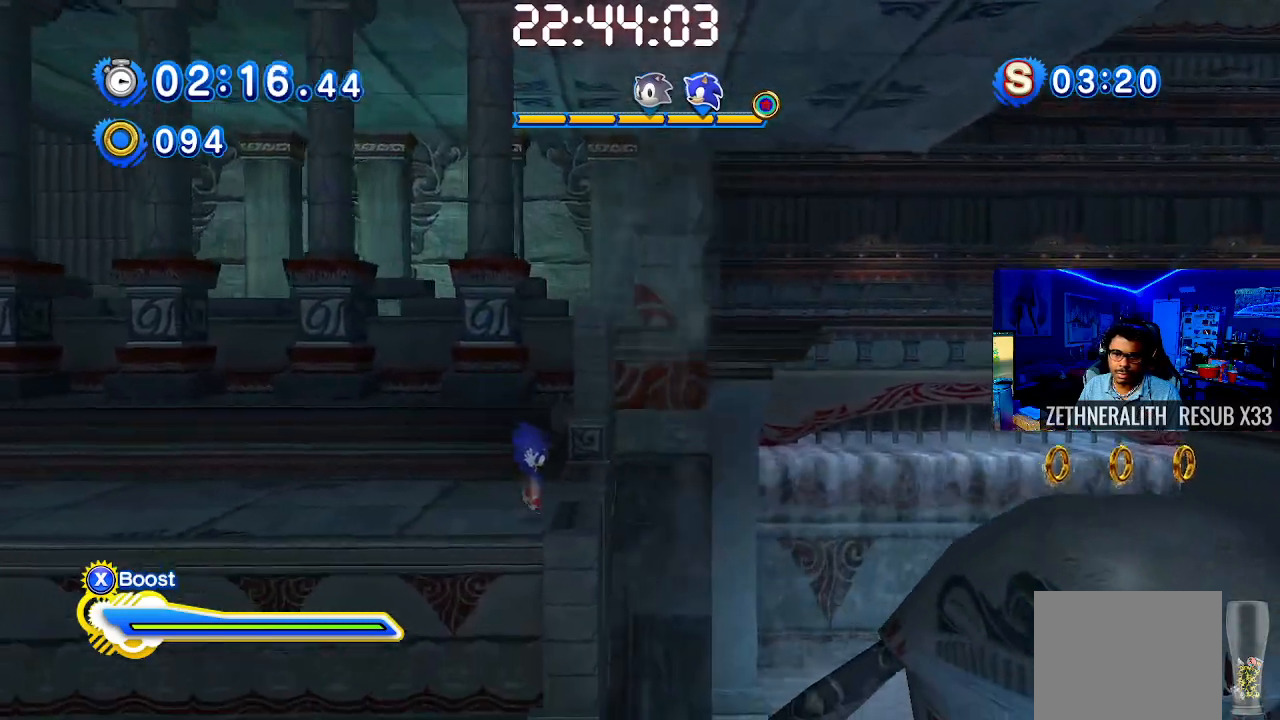
{"buttons": [], "left_stick": "right", "right_stick": "center", "events": [[100, "CROSS", "down"], [467, "CROSS", "up"]]}
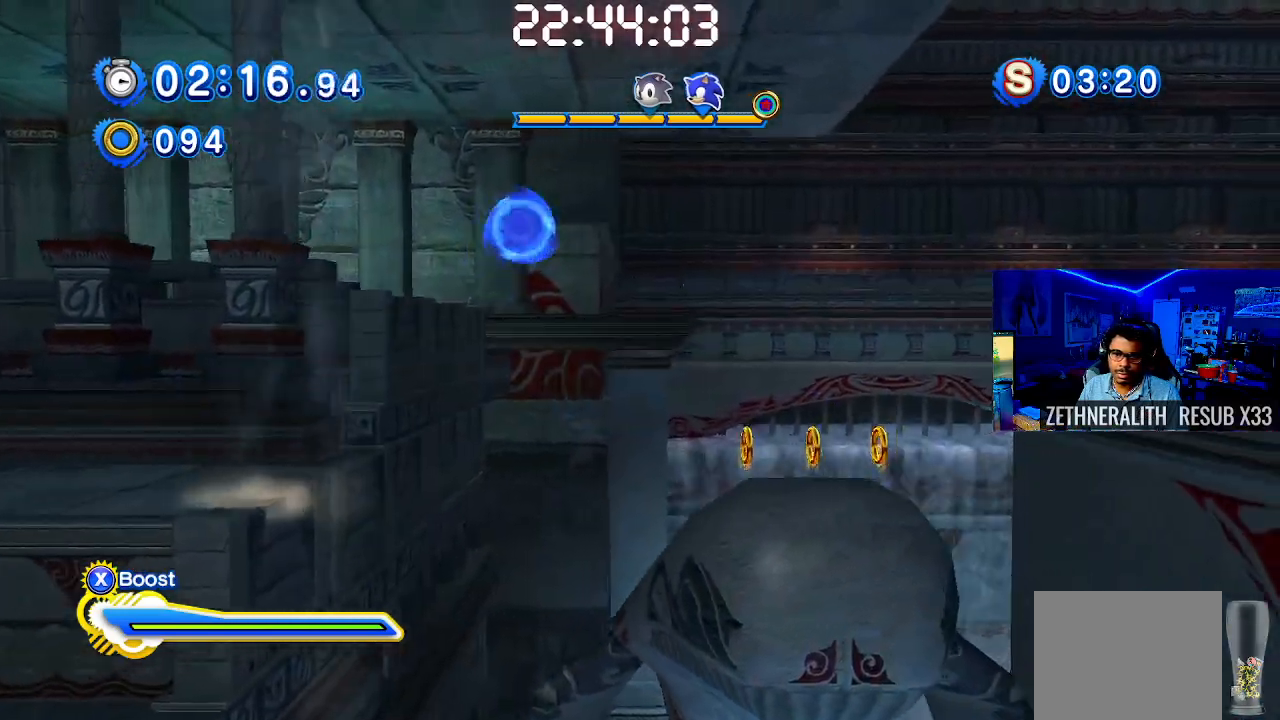
{"buttons": [], "left_stick": "right", "right_stick": "center", "events": [[100, "left_stick", "center"], [467, "left_stick", "right"]]}
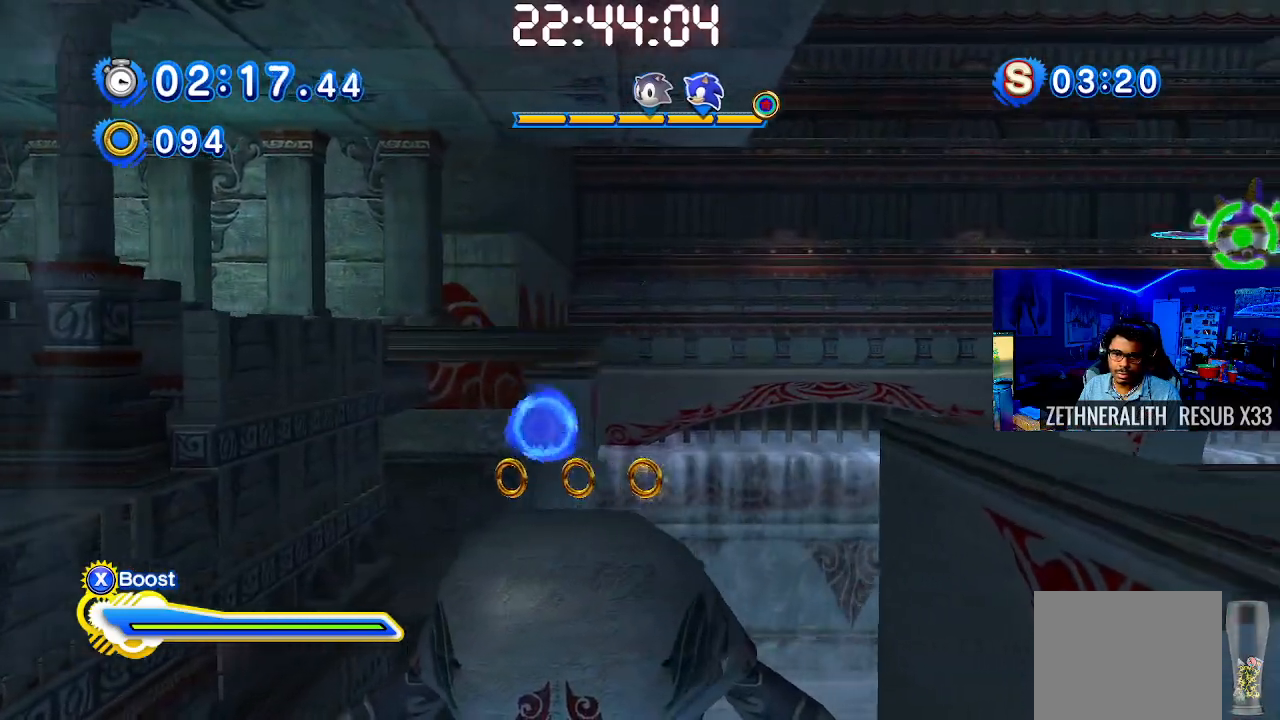
{"buttons": ["CROSS"], "left_stick": "right", "right_stick": "center", "events": [[167, "CROSS", "down"]]}
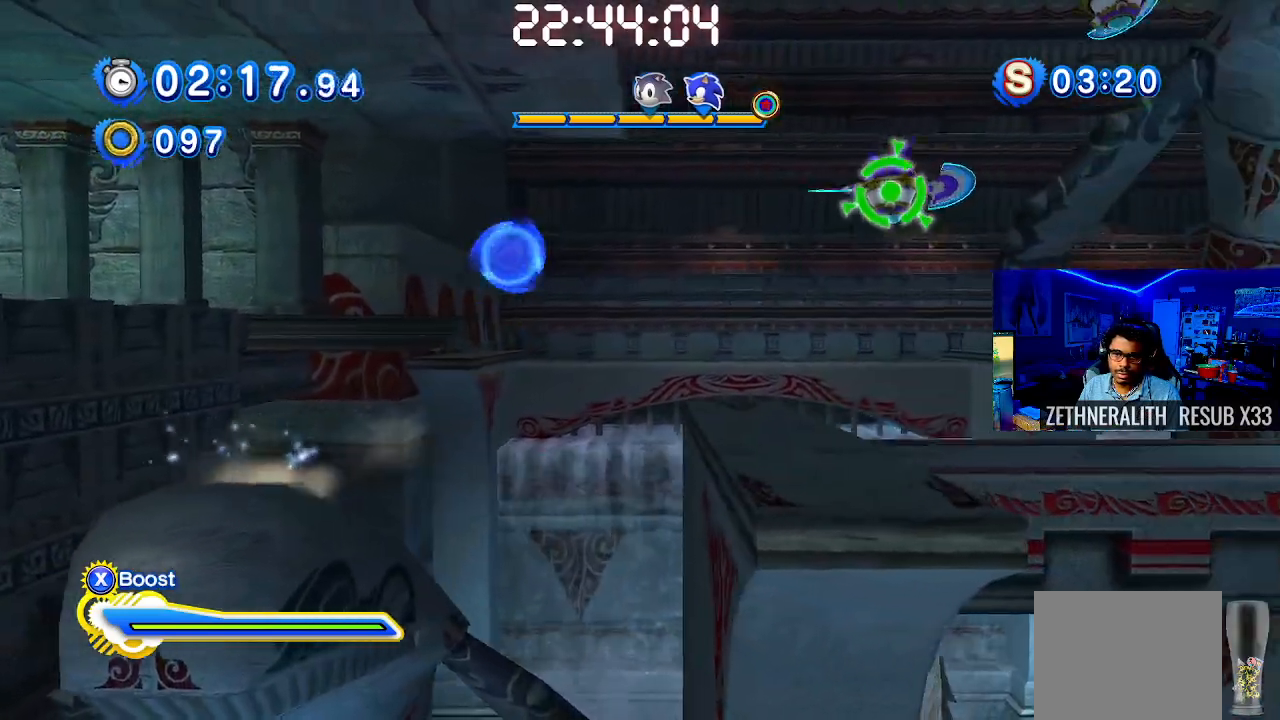
{"buttons": ["CROSS"], "left_stick": "right", "right_stick": "center", "events": []}
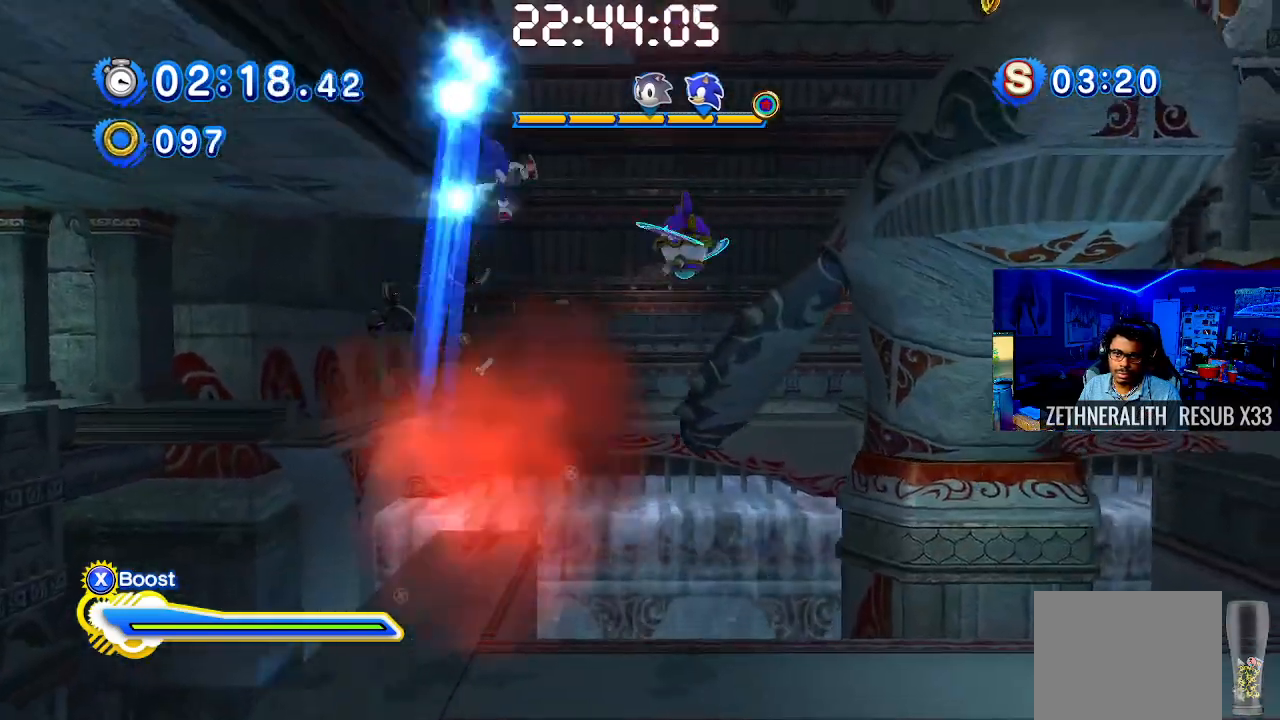
{"buttons": ["CROSS"], "left_stick": "right", "right_stick": "center", "events": [[33, "CROSS", "up"], [83, "CROSS", "down"]]}
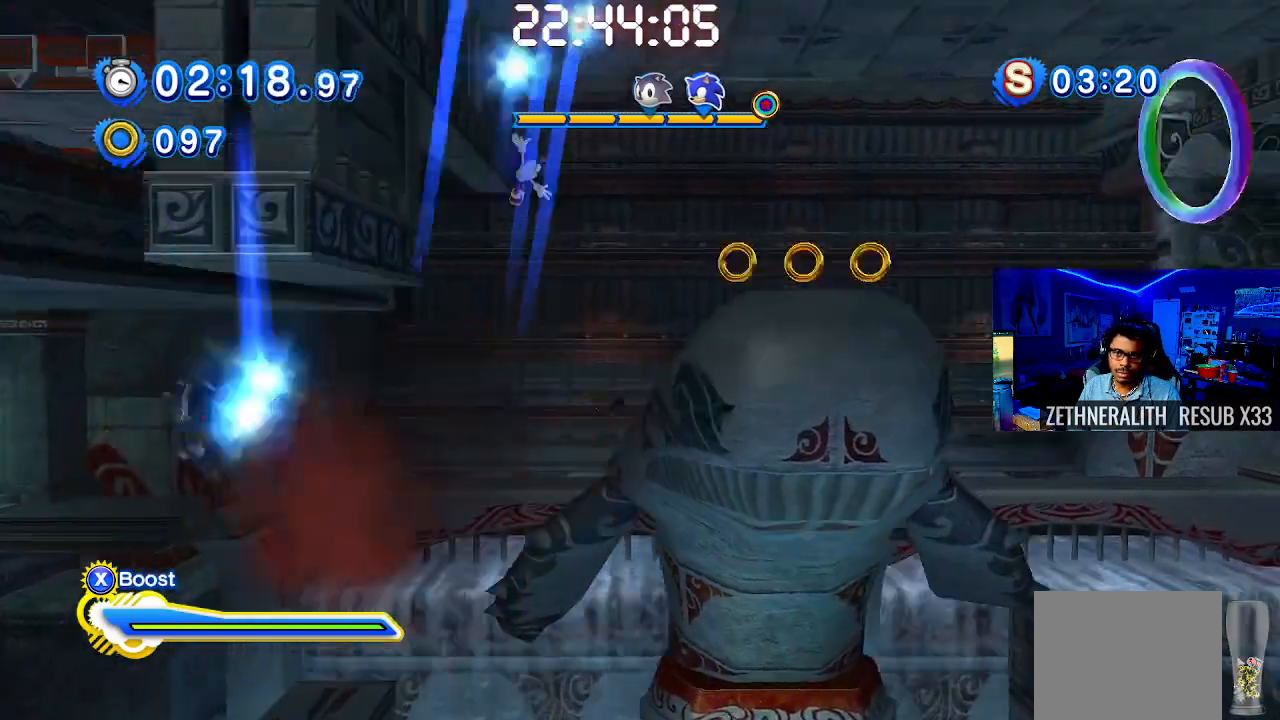
{"buttons": ["CROSS"], "left_stick": "right", "right_stick": "center", "events": [[150, "CROSS", "up"], [500, "CROSS", "down"]]}
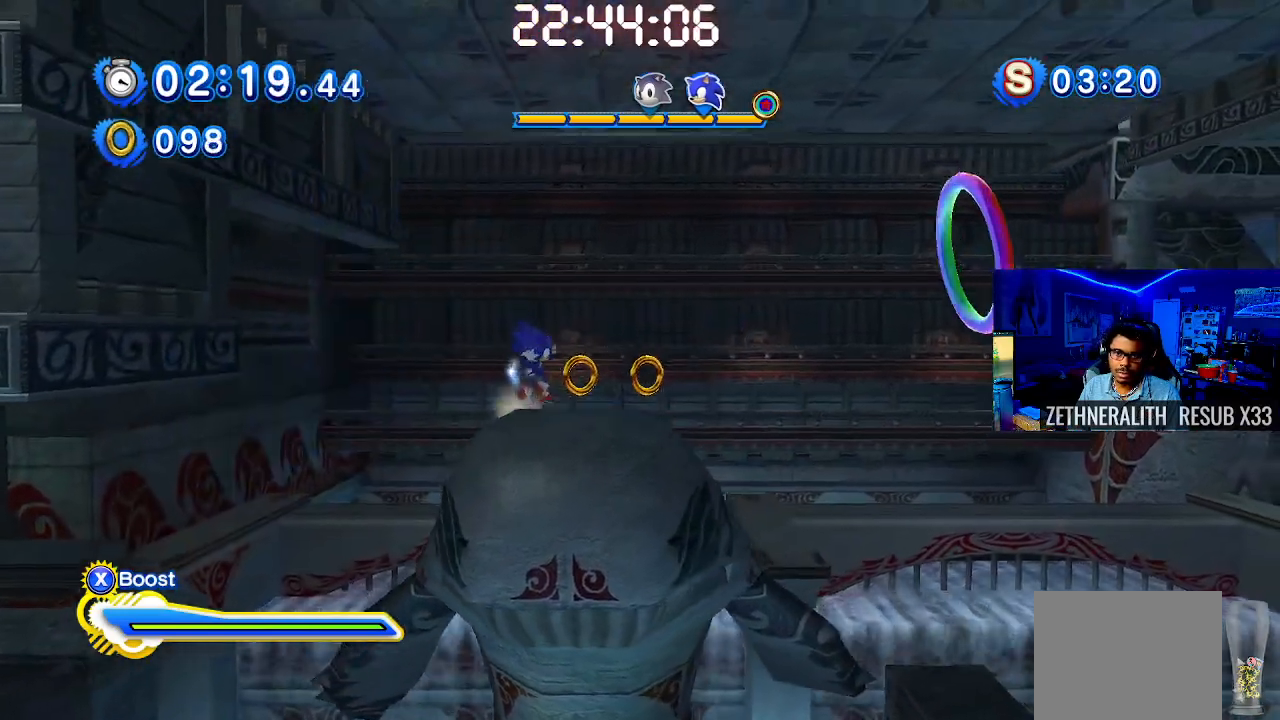
{"buttons": ["CROSS"], "left_stick": "right", "right_stick": "center", "events": [[300, "CROSS", "up"], [333, "CROSS", "down"]]}
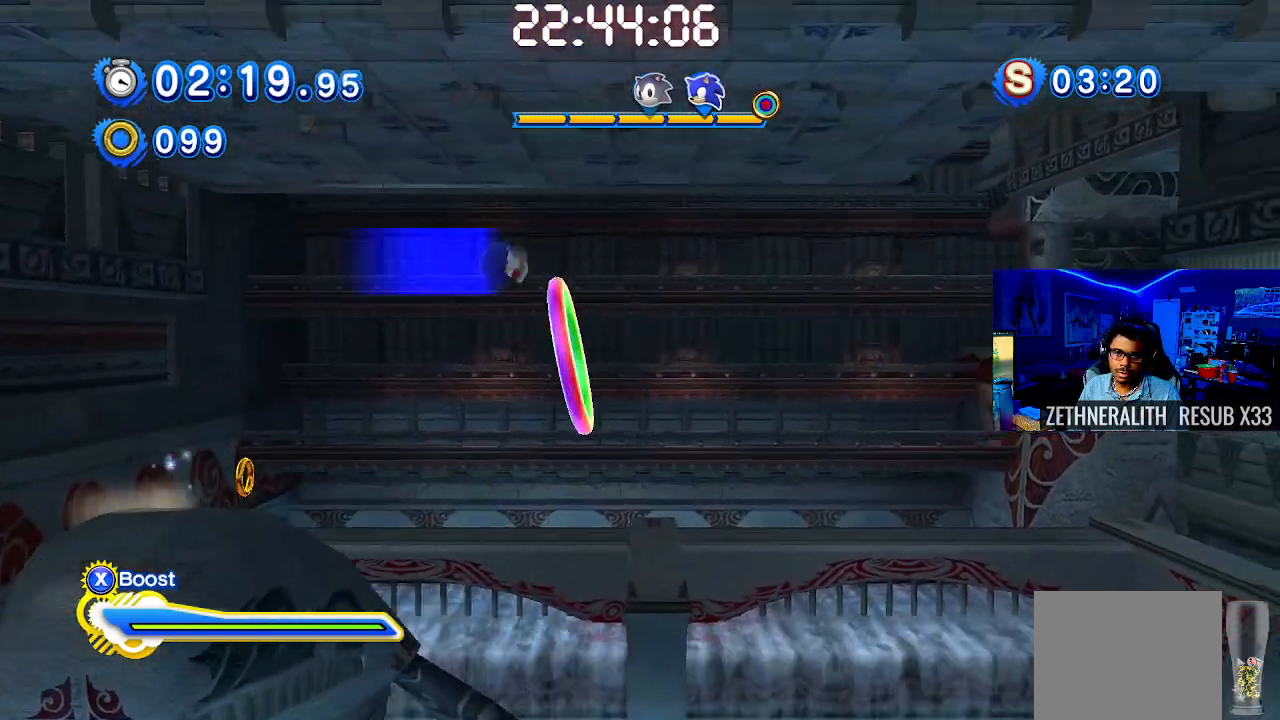
{"buttons": [], "left_stick": "right", "right_stick": "center", "events": [[117, "CROSS", "up"]]}
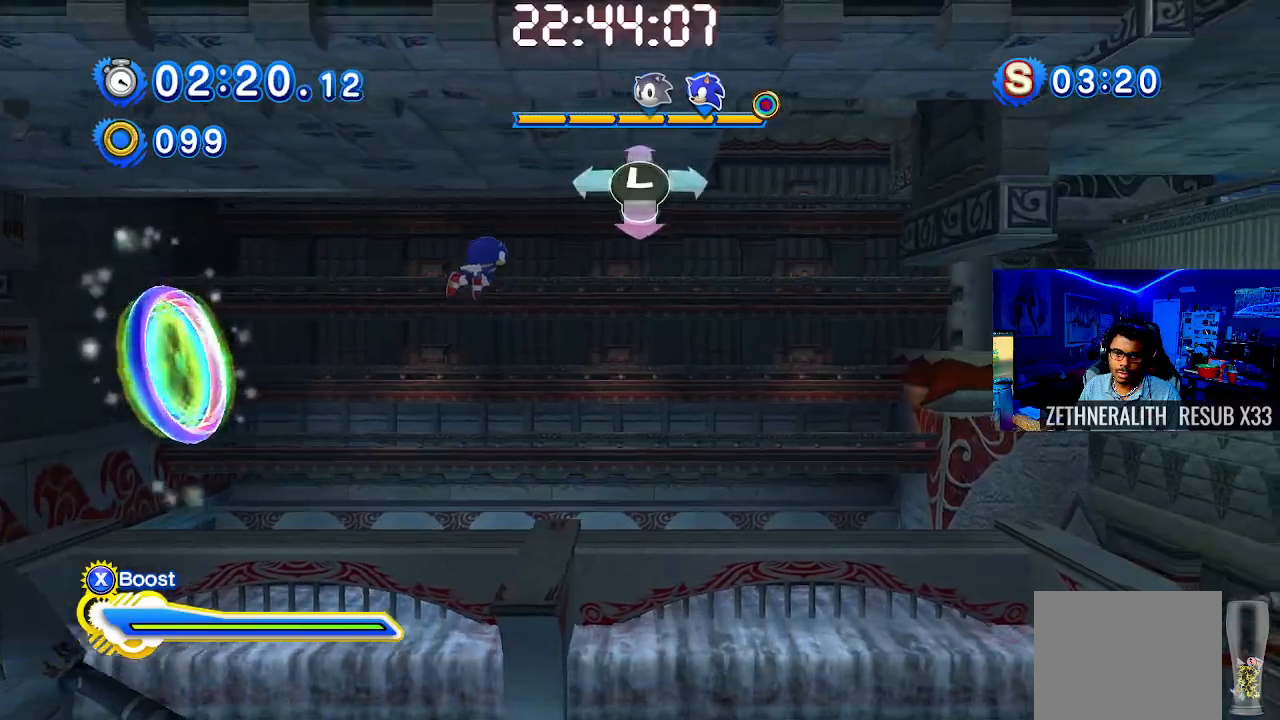
{"buttons": [], "left_stick": "right", "right_stick": "center", "events": [[67, "left_stick", "up-left"], [233, "left_stick", "up-right"], [283, "left_stick", "up-left"], [400, "left_stick", "up-right"], [467, "left_stick", "right"]]}
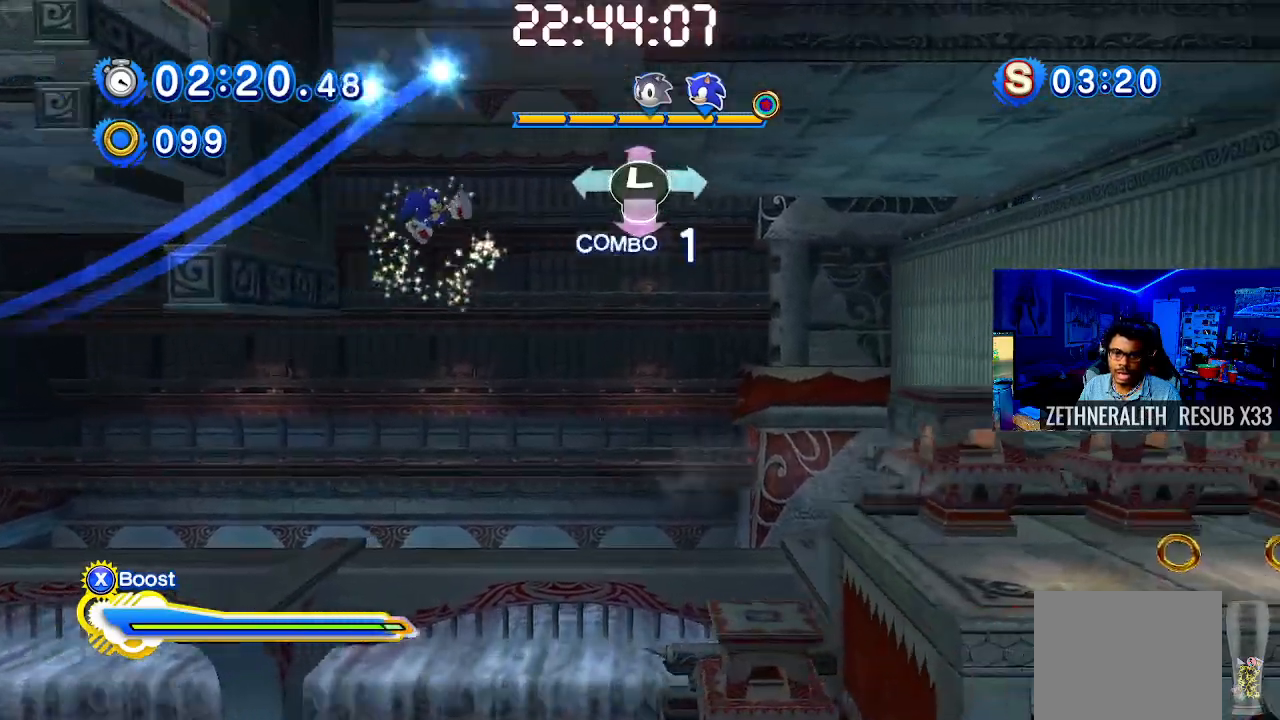
{"buttons": [], "left_stick": "center", "right_stick": "center", "events": [[117, "left_stick", "center"], [183, "left_stick", "down-right"], [367, "left_stick", "center"]]}
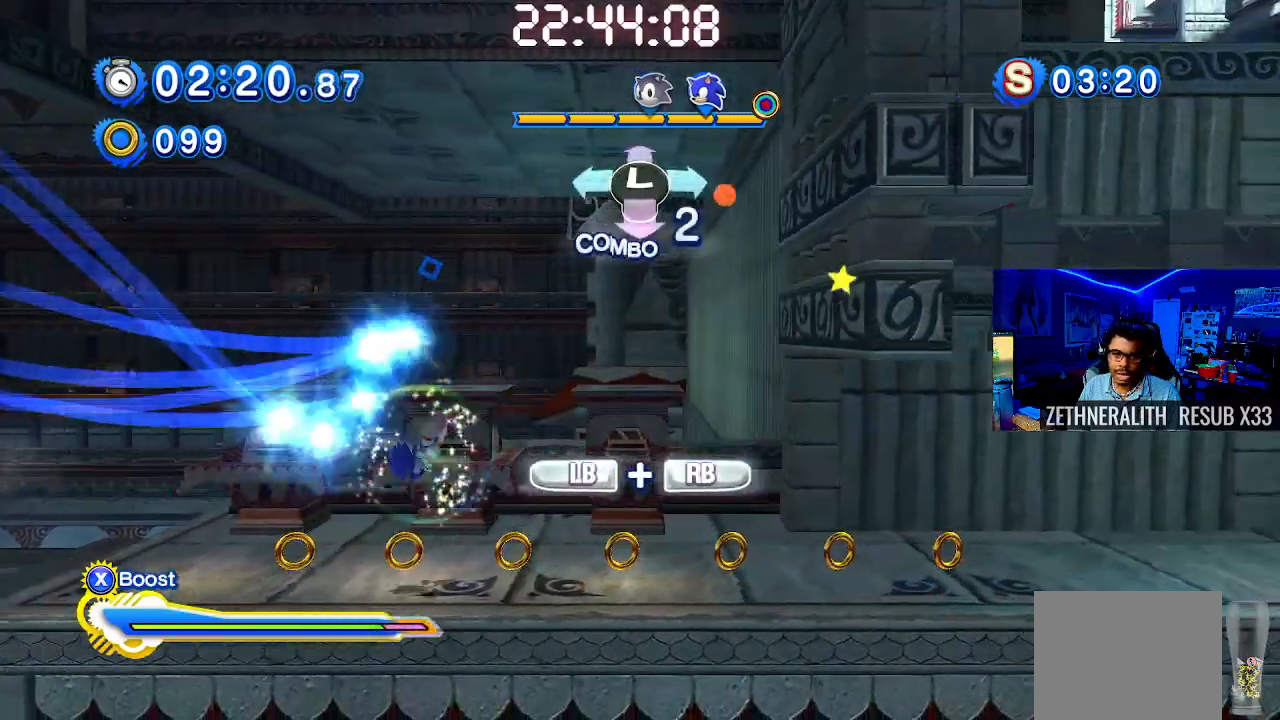
{"buttons": ["SQUARE"], "left_stick": "right", "right_stick": "center", "events": [[50, "L1", "down"], [50, "R1", "down"], [167, "L1", "up"], [167, "R1", "up"], [283, "left_stick", "right"], [317, "SQUARE", "down"]]}
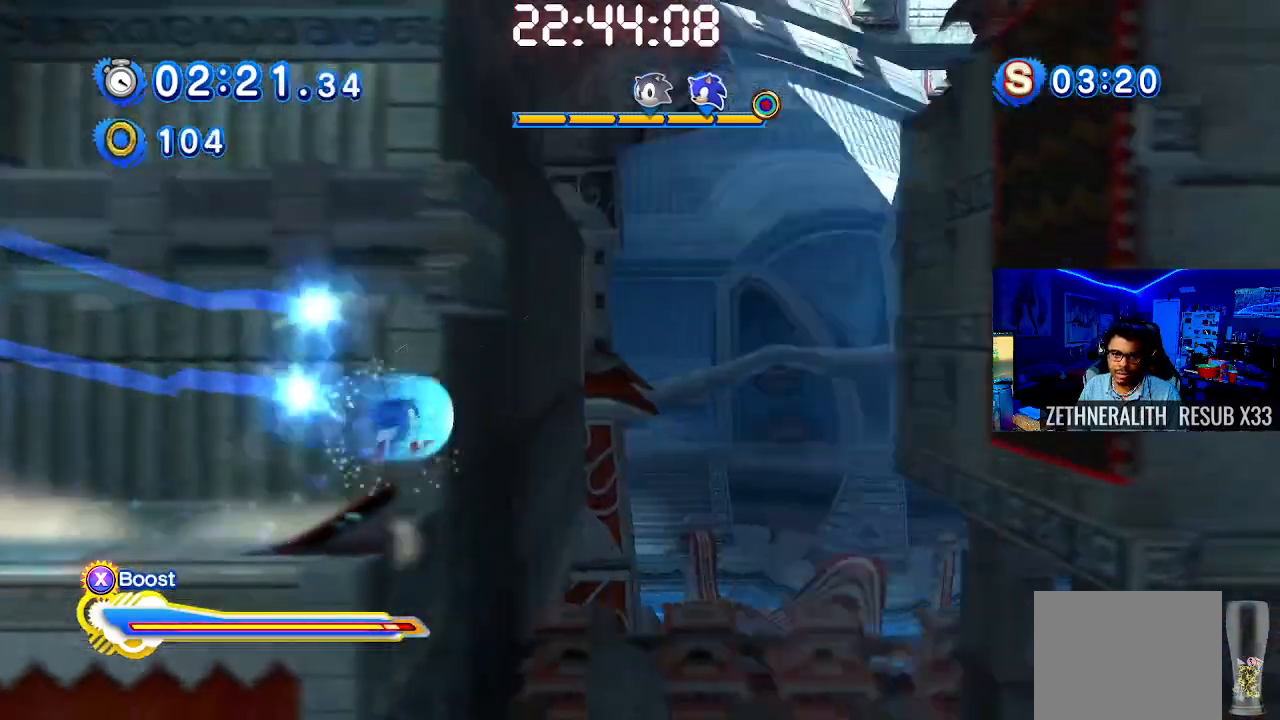
{"buttons": [], "left_stick": "center", "right_stick": "center", "events": [[417, "SQUARE", "up"], [500, "left_stick", "center"]]}
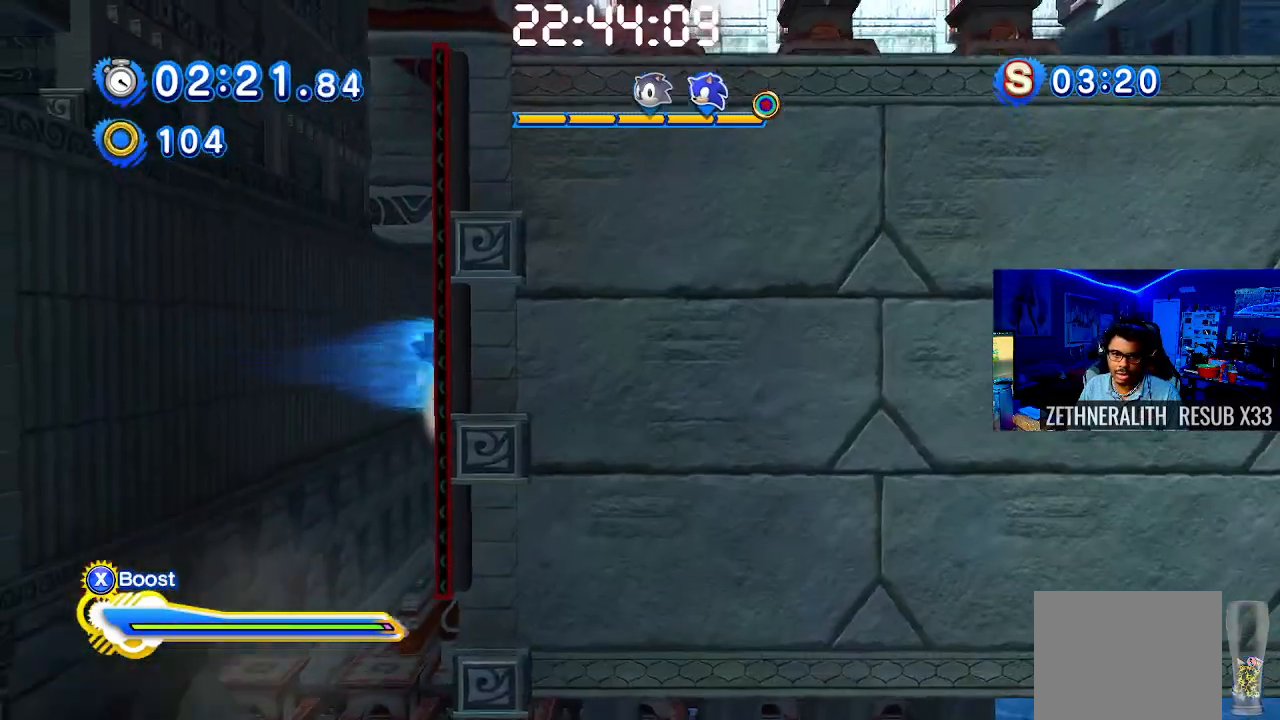
{"buttons": ["CROSS"], "left_stick": "right", "right_stick": "center", "events": [[17, "CROSS", "down"], [17, "left_stick", "right"], [33, "left_stick", "up-left"], [350, "CROSS", "up"], [433, "left_stick", "right"], [450, "CROSS", "down"]]}
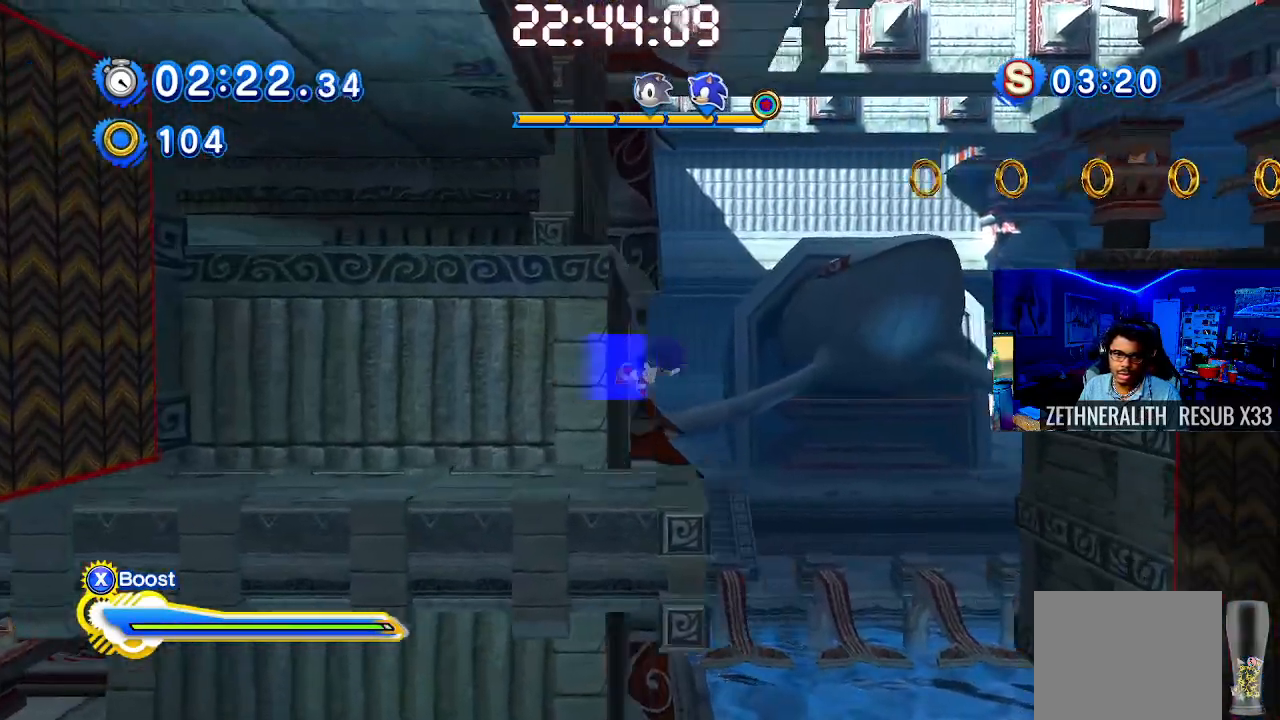
{"buttons": ["CROSS"], "left_stick": "right", "right_stick": "center", "events": [[167, "CROSS", "up"], [217, "left_stick", "center"], [283, "left_stick", "right"], [450, "CROSS", "down"]]}
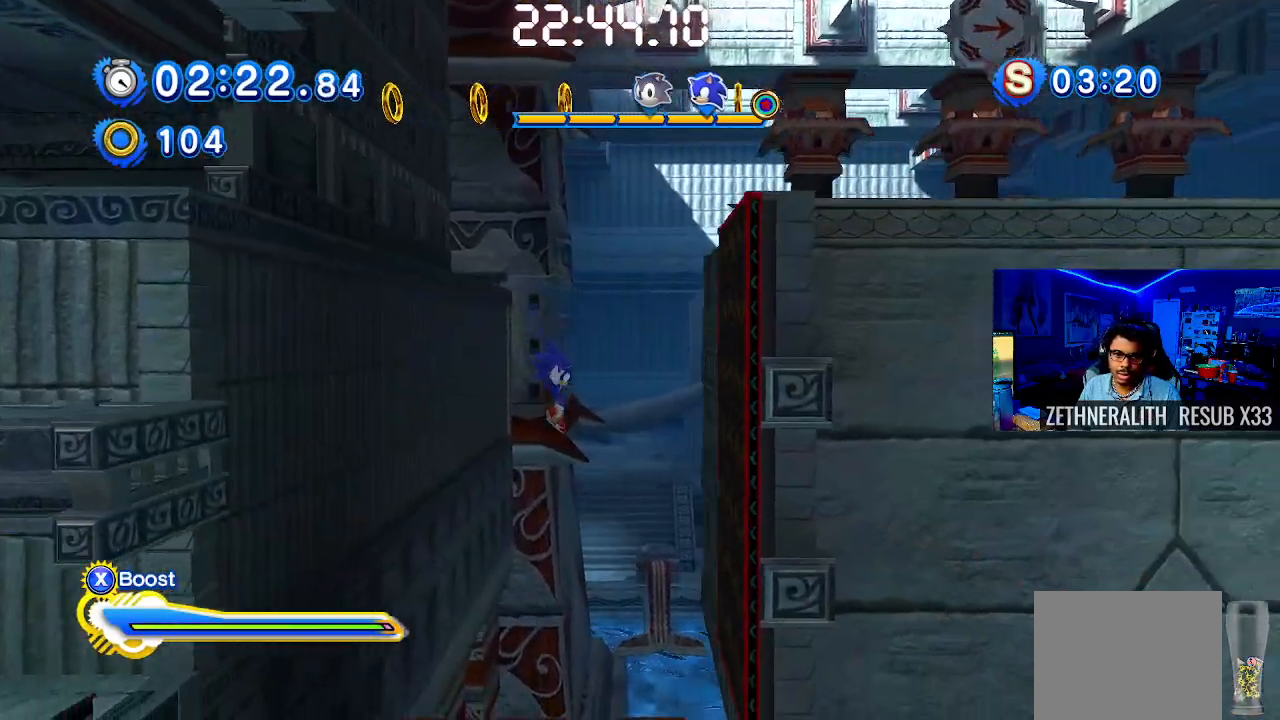
{"buttons": ["CROSS"], "left_stick": "right", "right_stick": "center", "events": [[233, "CROSS", "up"], [383, "CROSS", "down"]]}
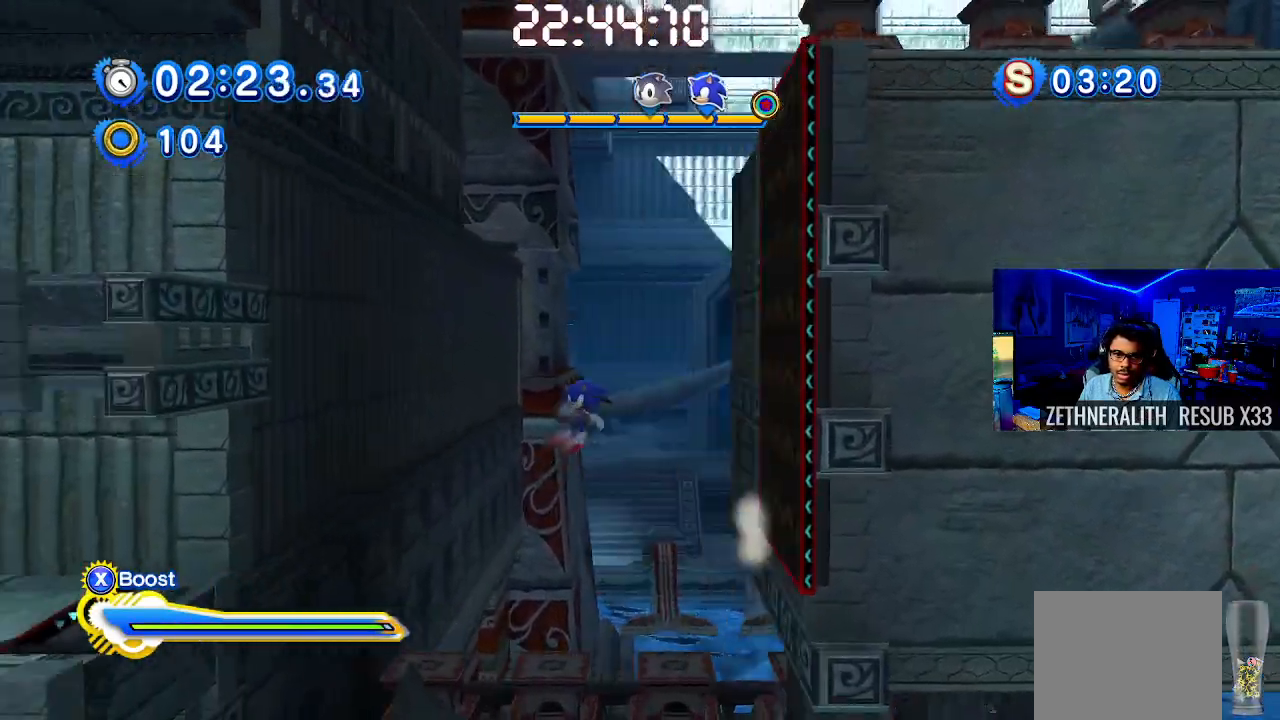
{"buttons": ["CROSS"], "left_stick": "up-left", "right_stick": "center", "events": [[83, "left_stick", "up-left"], [367, "CROSS", "up"], [467, "CROSS", "down"]]}
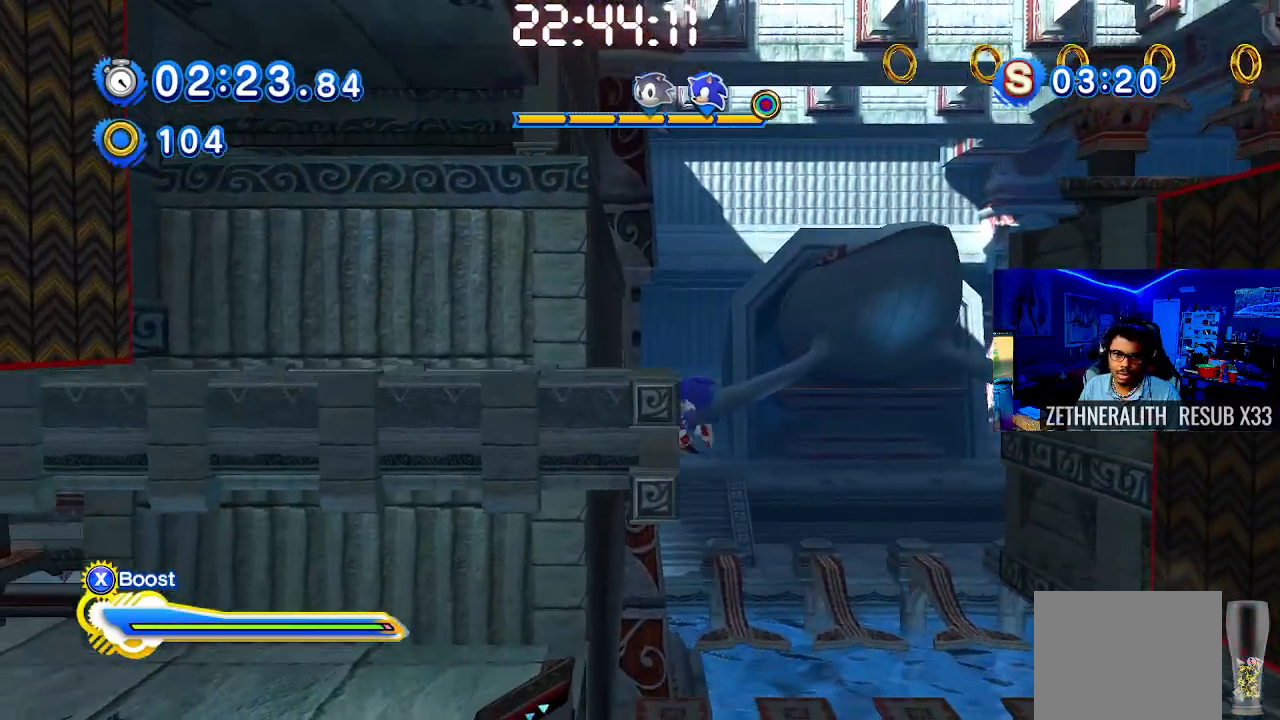
{"buttons": [], "left_stick": "up-left", "right_stick": "center", "events": [[183, "left_stick", "up-right"], [300, "left_stick", "center"], [333, "CROSS", "up"], [350, "left_stick", "up"], [417, "left_stick", "up-left"]]}
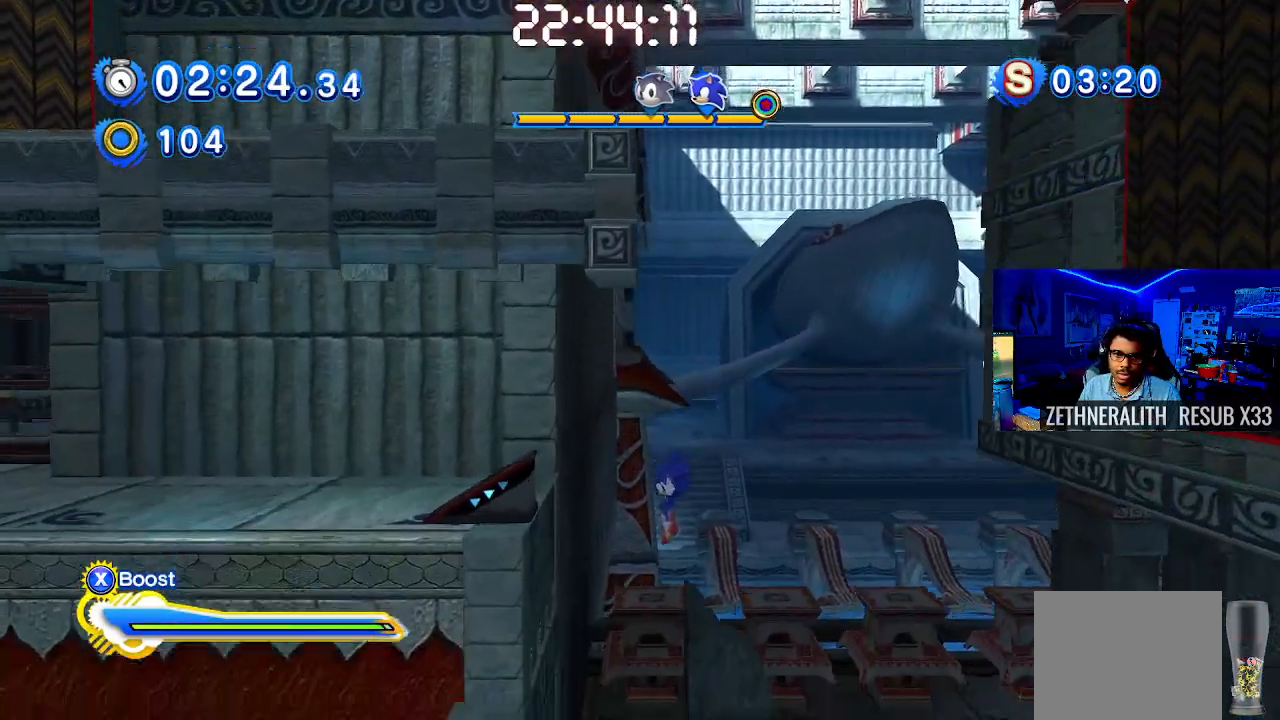
{"buttons": [], "left_stick": "right", "right_stick": "center", "events": [[117, "left_stick", "center"], [167, "left_stick", "right"]]}
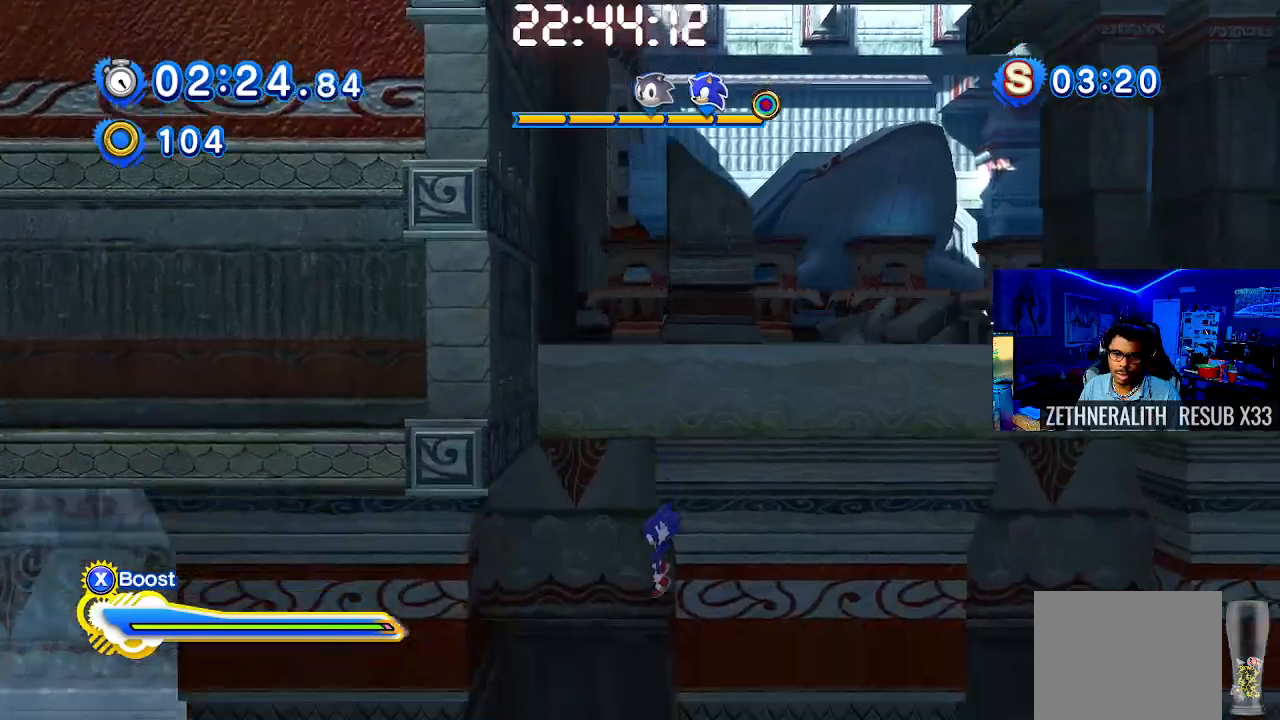
{"buttons": [], "left_stick": "right", "right_stick": "center", "events": []}
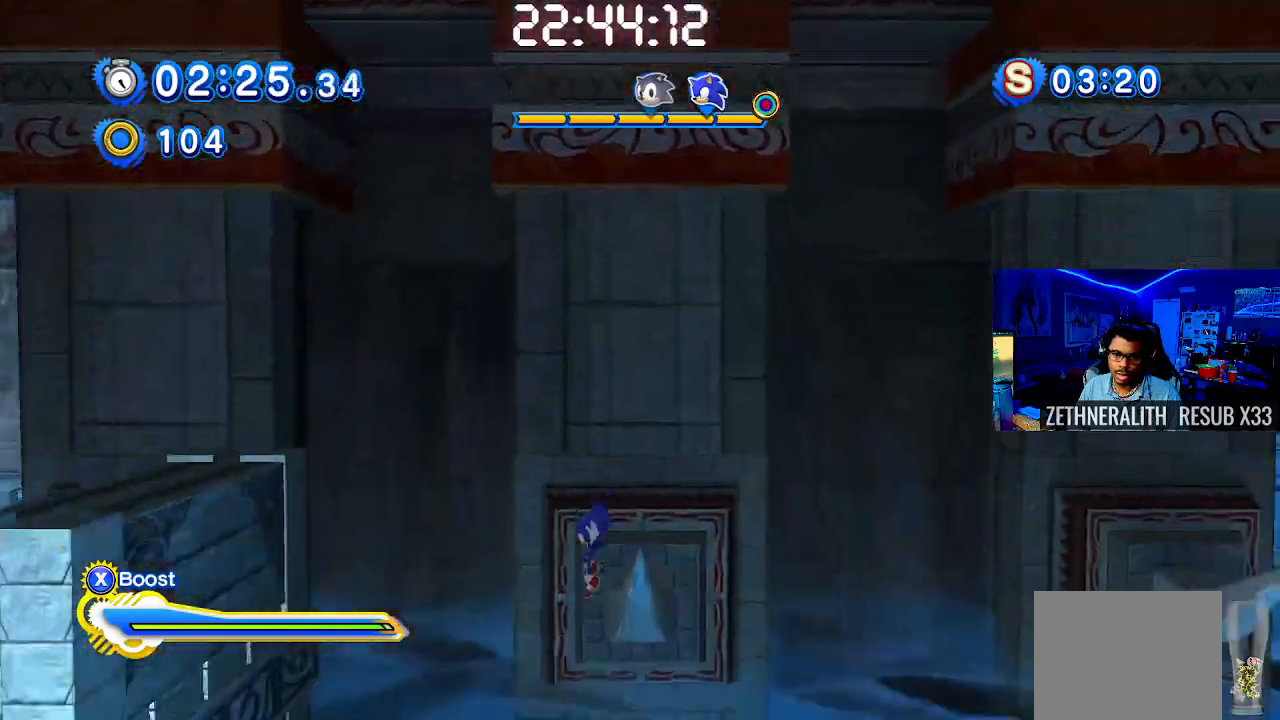
{"buttons": ["SQUARE"], "left_stick": "right", "right_stick": "center", "events": [[83, "left_stick", "center"], [383, "left_stick", "right"], [467, "SQUARE", "down"]]}
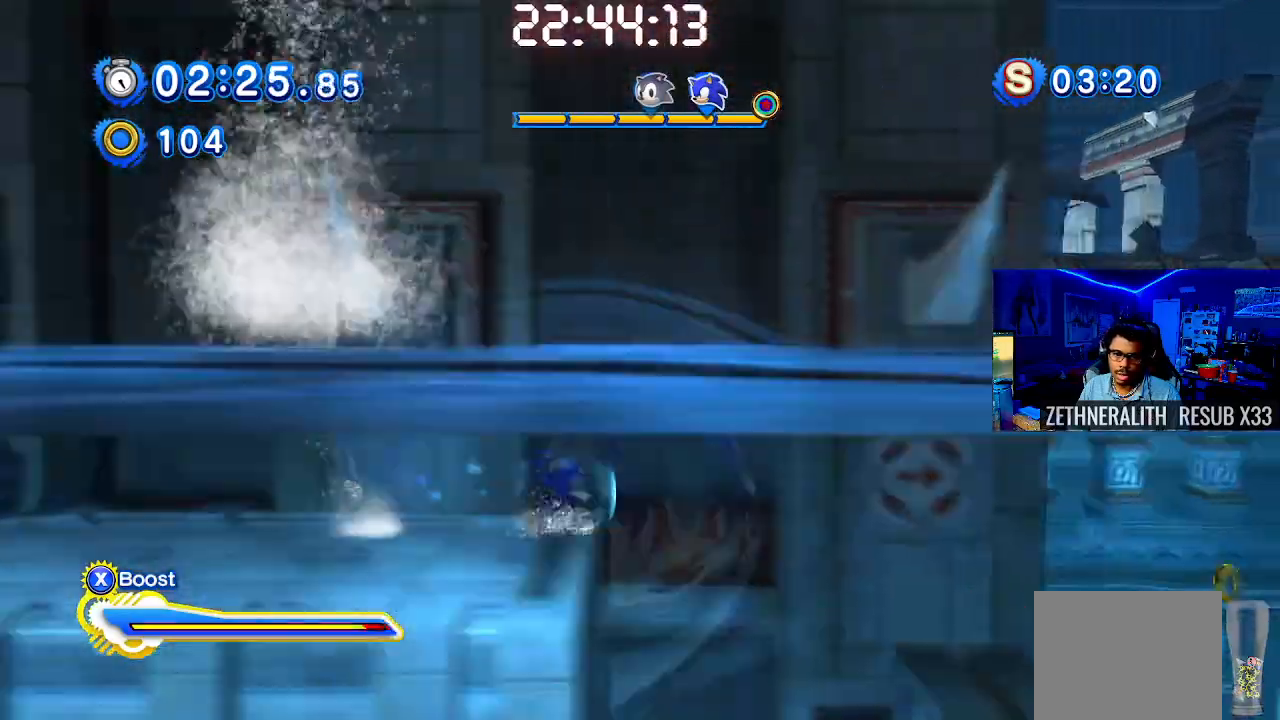
{"buttons": ["SQUARE"], "left_stick": "right", "right_stick": "center", "events": []}
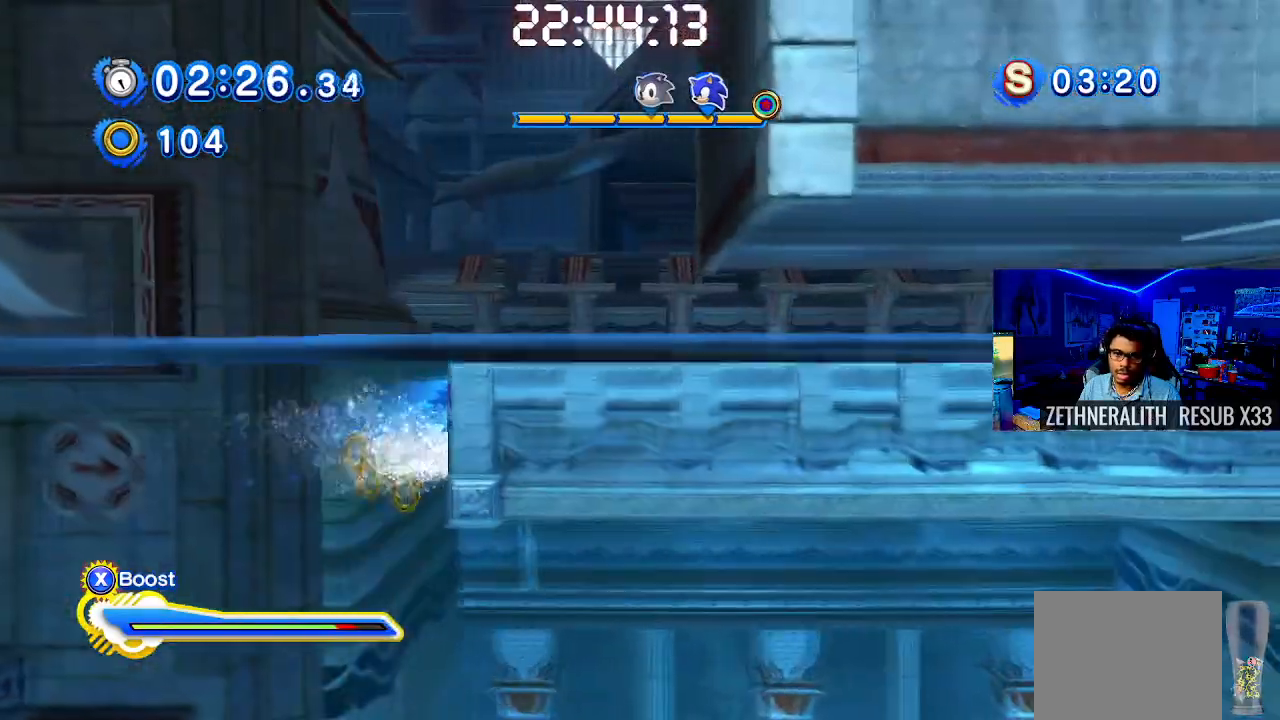
{"buttons": ["SQUARE"], "left_stick": "right", "right_stick": "center", "events": []}
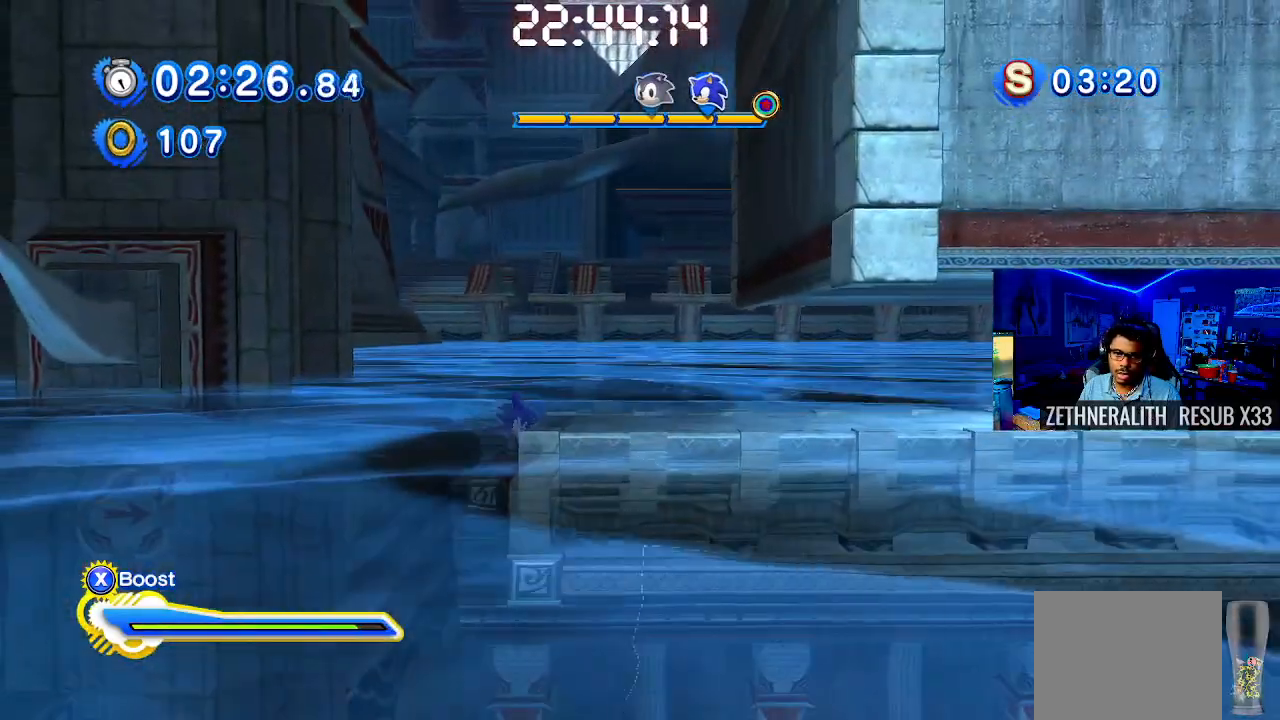
{"buttons": ["CROSS"], "left_stick": "right", "right_stick": "center", "events": [[83, "SQUARE", "up"], [133, "CROSS", "down"]]}
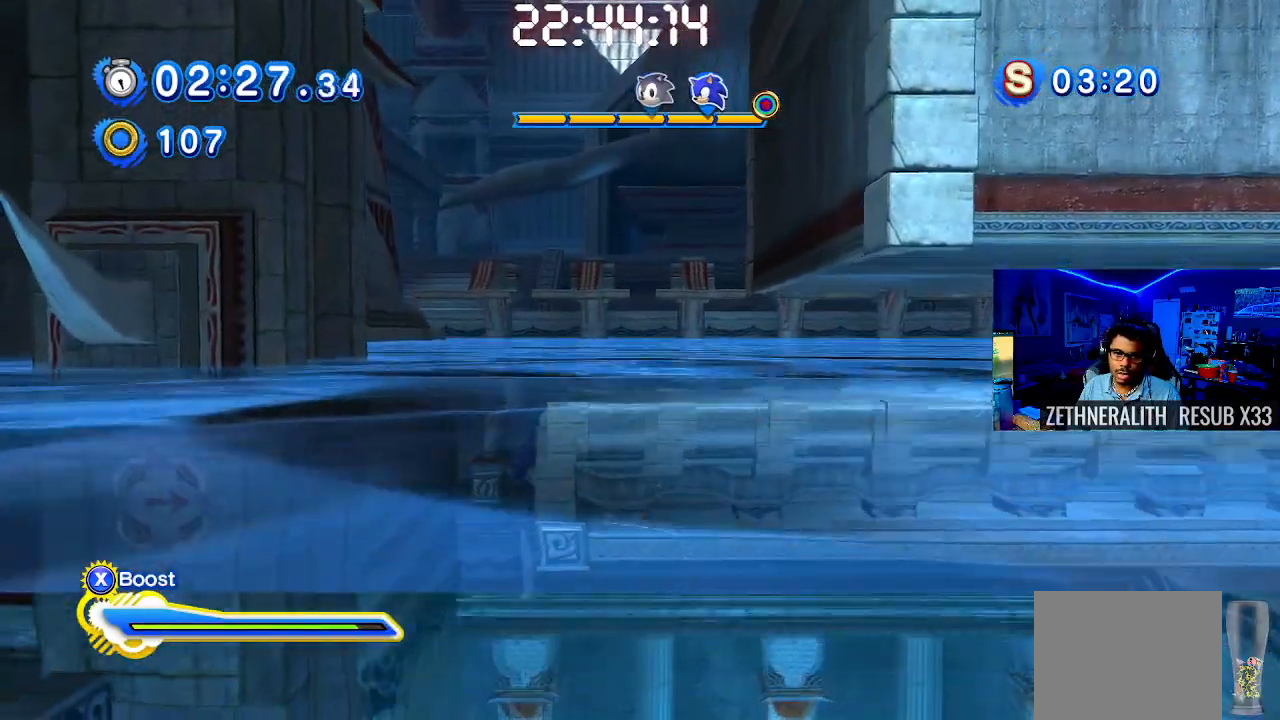
{"buttons": [], "left_stick": "right", "right_stick": "center", "events": [[83, "CROSS", "up"], [133, "CROSS", "down"], [483, "CROSS", "up"]]}
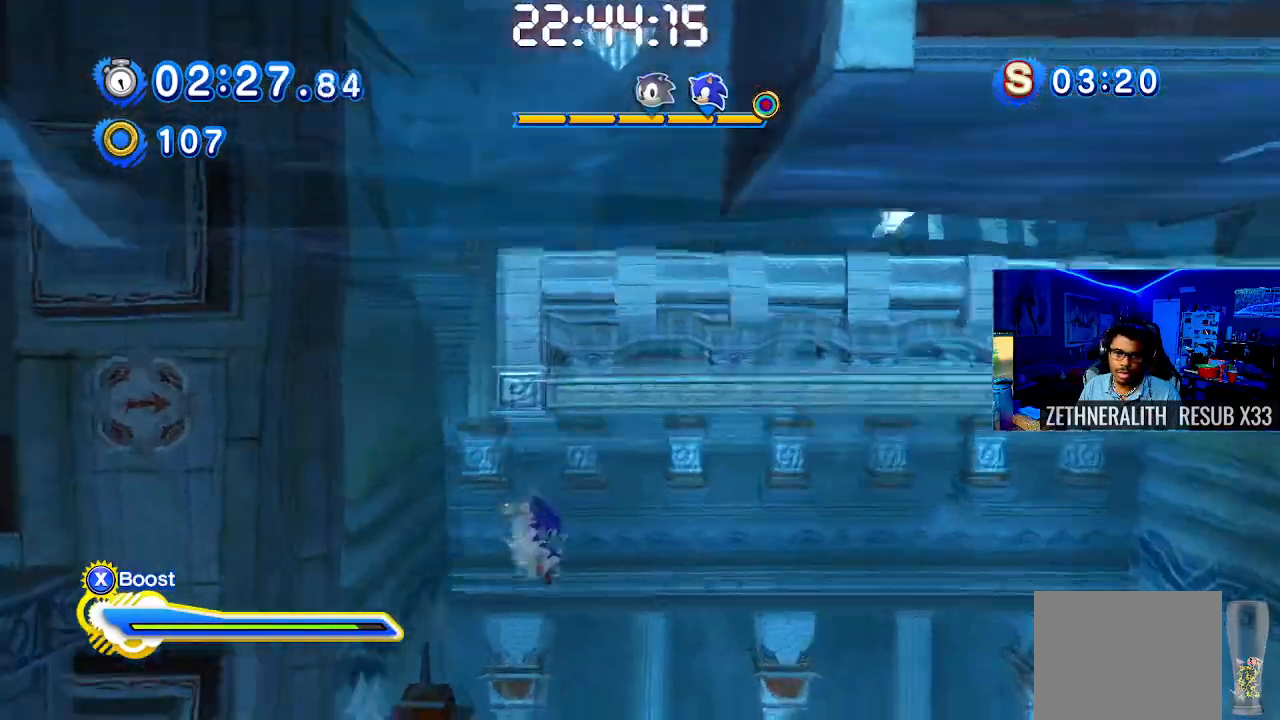
{"buttons": ["SQUARE"], "left_stick": "right", "right_stick": "center", "events": [[17, "SQUARE", "down"]]}
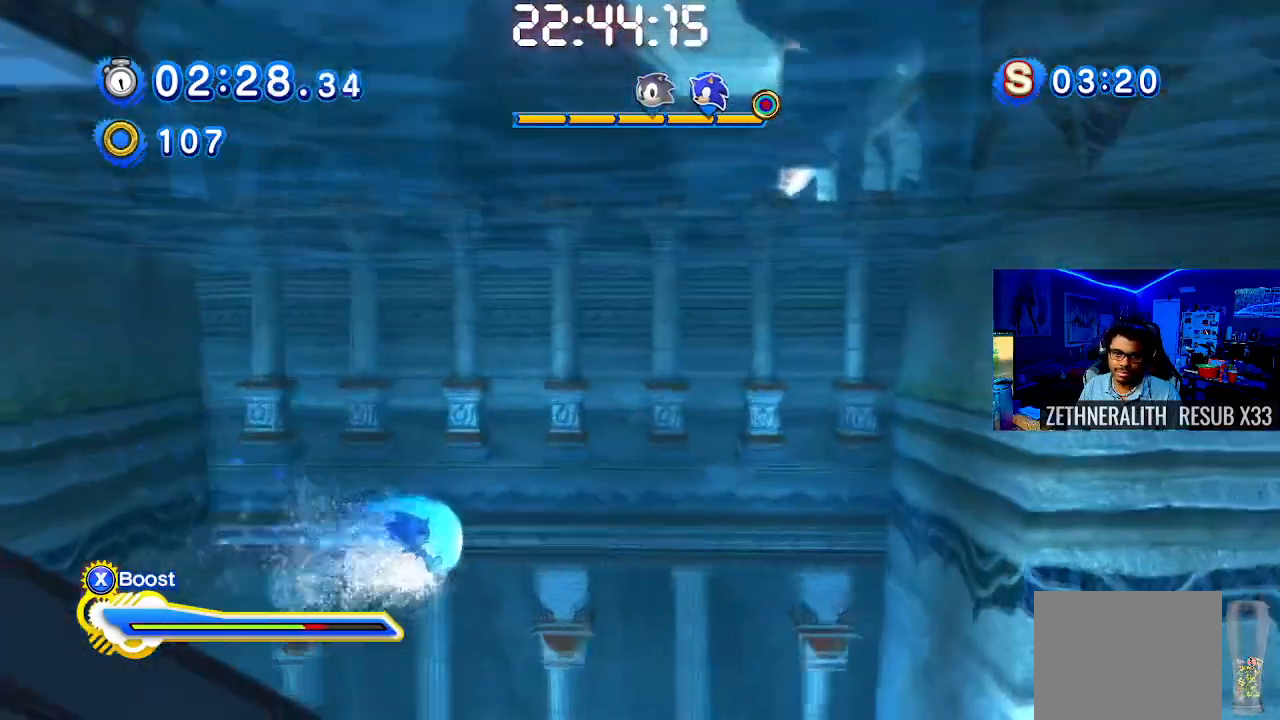
{"buttons": ["SQUARE"], "left_stick": "right", "right_stick": "center", "events": []}